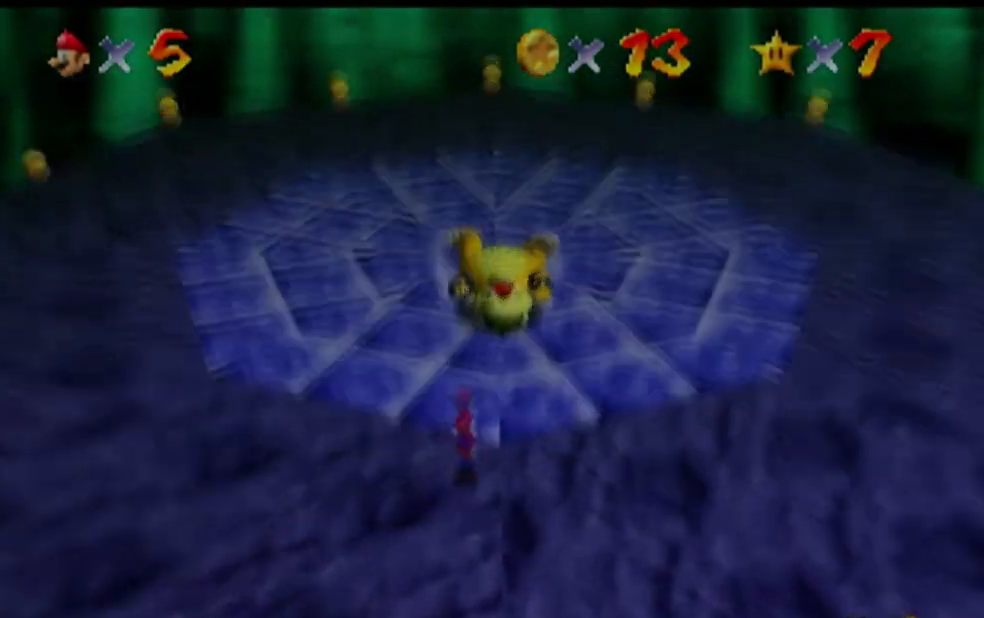
Gameplay with a controller (Nintendo layout); each line is a JSON object with the inputs held at the frame after it (dt_ms = milliseconds from this image to that frame). "button_events" lists button changes between this image and that frame as [ms after this image, input, new state], when the widget could be followed in between (sticks are given only as held states). Not read: L3 R3.
{"dt_ms": 500, "buttons": [], "left_stick": "down", "button_events": [[133, "A", "down"], [267, "A", "up"]]}
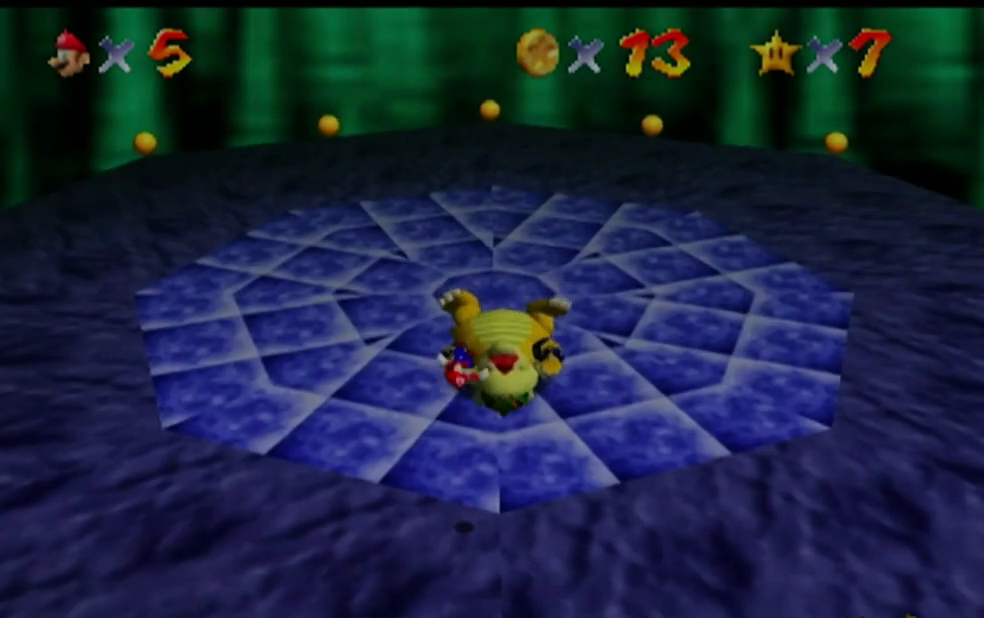
{"dt_ms": 500, "buttons": [], "left_stick": "up-right", "button_events": []}
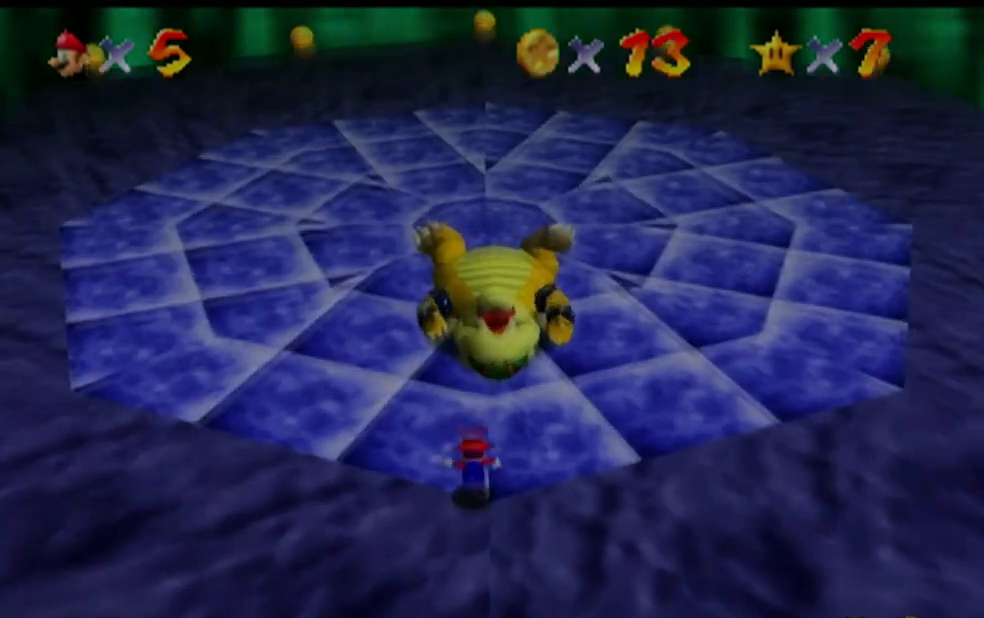
{"dt_ms": 1000, "buttons": [], "left_stick": "up", "button_events": []}
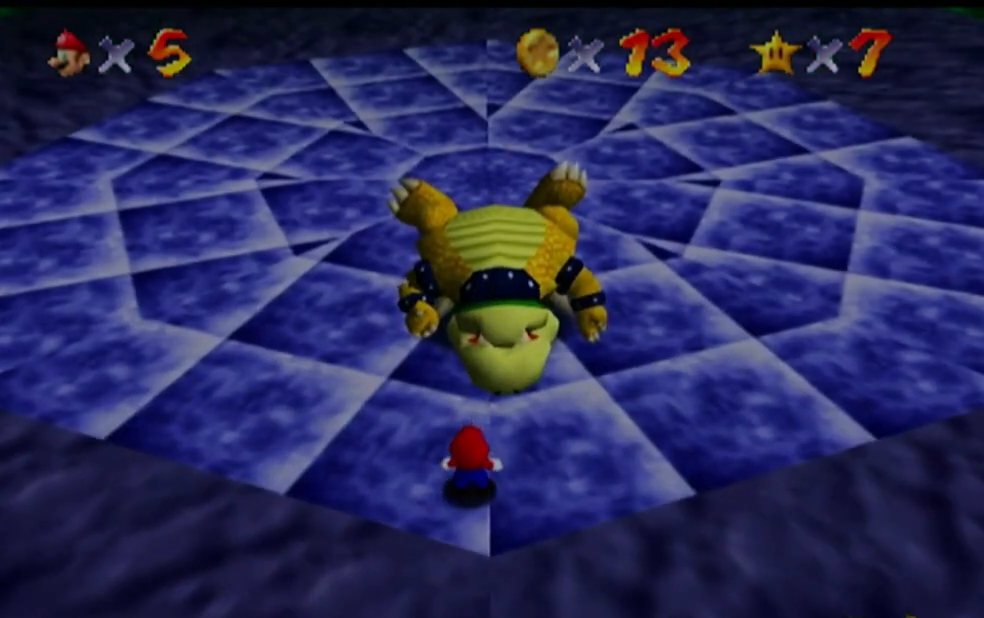
{"dt_ms": 500, "buttons": ["A"], "left_stick": "center", "button_events": [[433, "A", "down"]]}
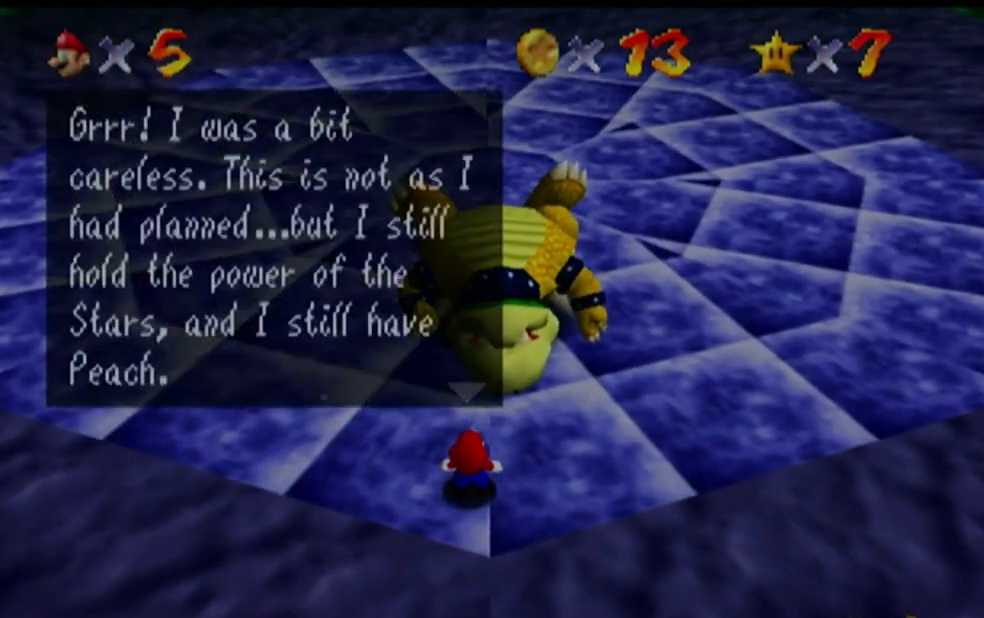
{"dt_ms": 500, "buttons": [], "left_stick": "center", "button_events": [[67, "A", "up"], [133, "A", "down"], [133, "B", "down"], [233, "B", "up"], [367, "A", "up"]]}
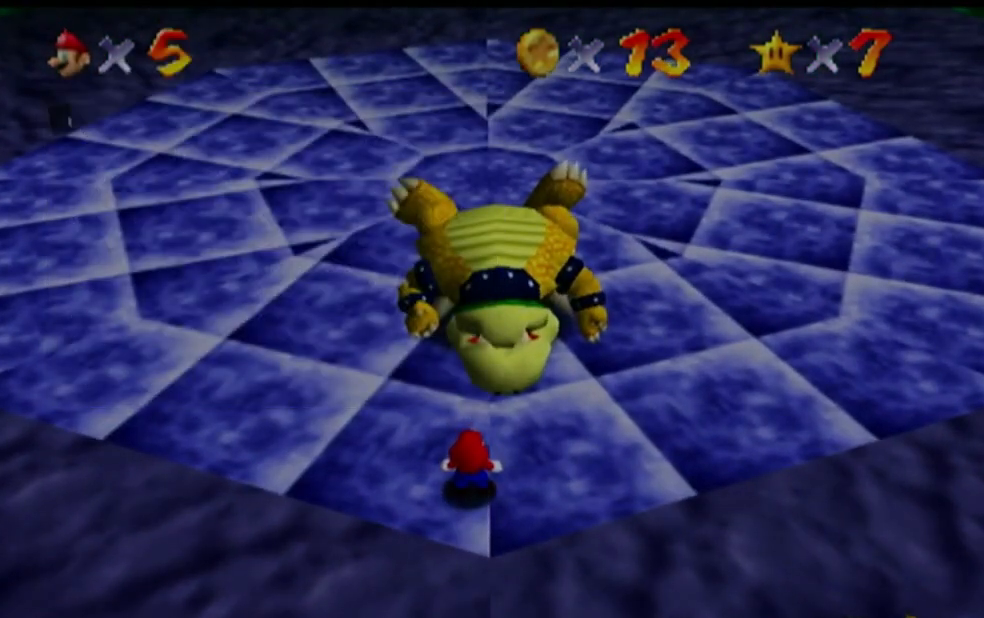
{"dt_ms": 500, "buttons": [], "left_stick": "center", "button_events": [[33, "A", "down"], [67, "B", "down"], [133, "B", "up"], [267, "A", "up"]]}
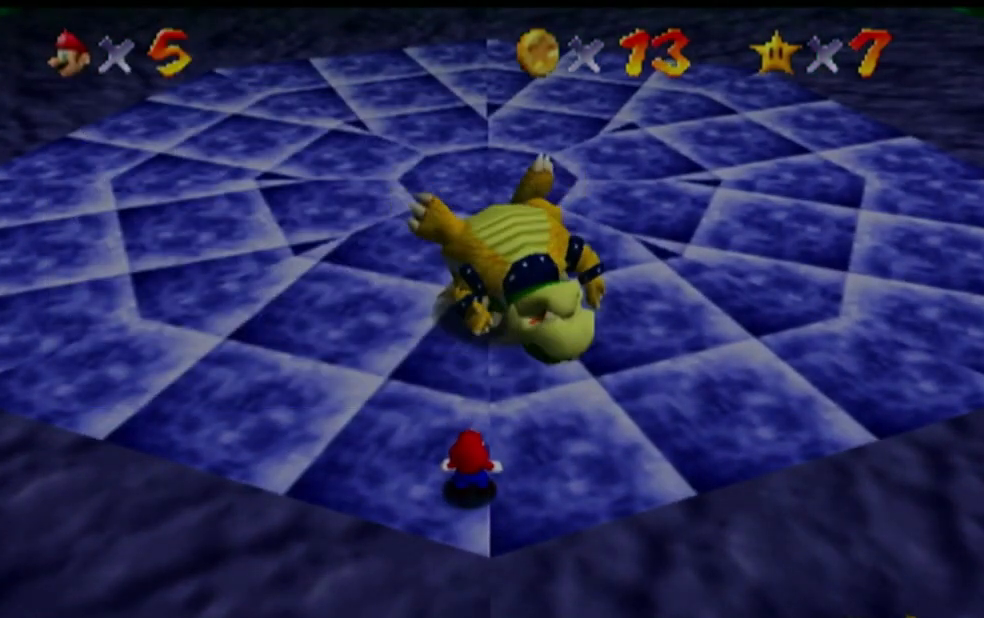
{"dt_ms": 500, "buttons": [], "left_stick": "center", "button_events": []}
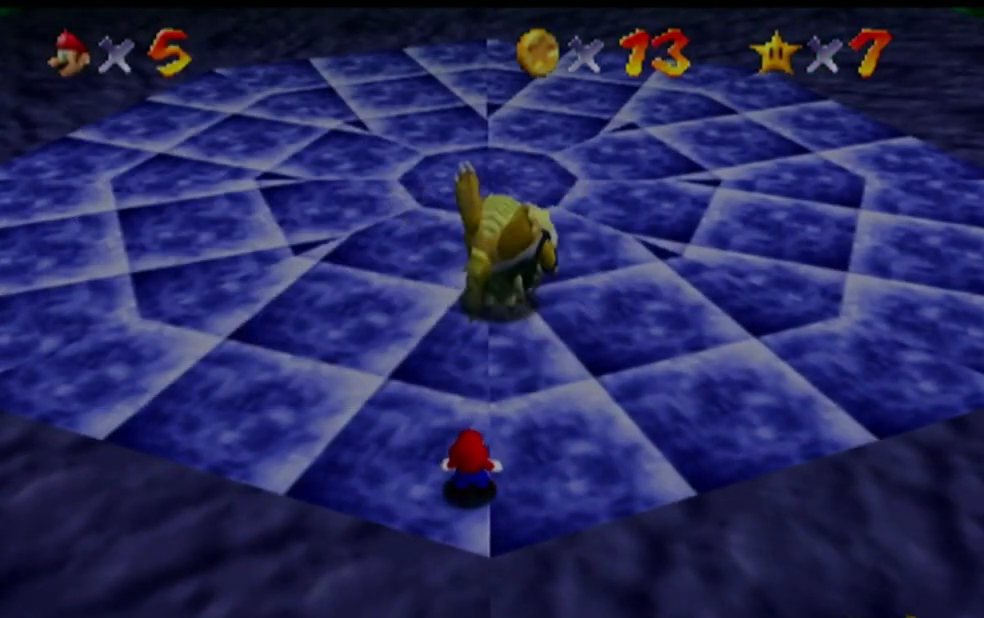
{"dt_ms": 500, "buttons": [], "left_stick": "center", "button_events": [[300, "R1", "down"], [500, "R1", "up"]]}
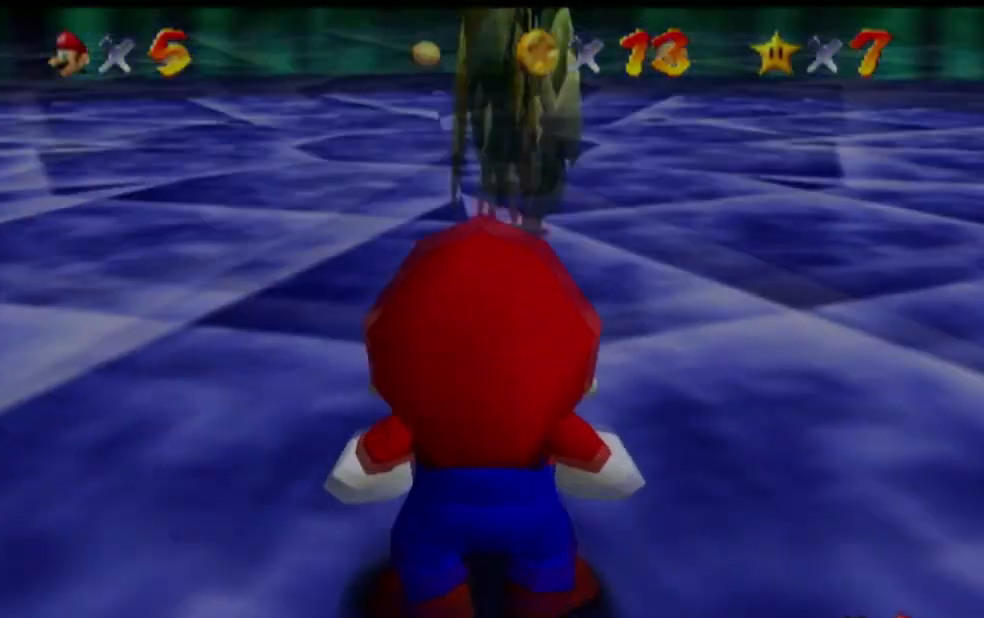
{"dt_ms": 500, "buttons": [], "left_stick": "center", "button_events": []}
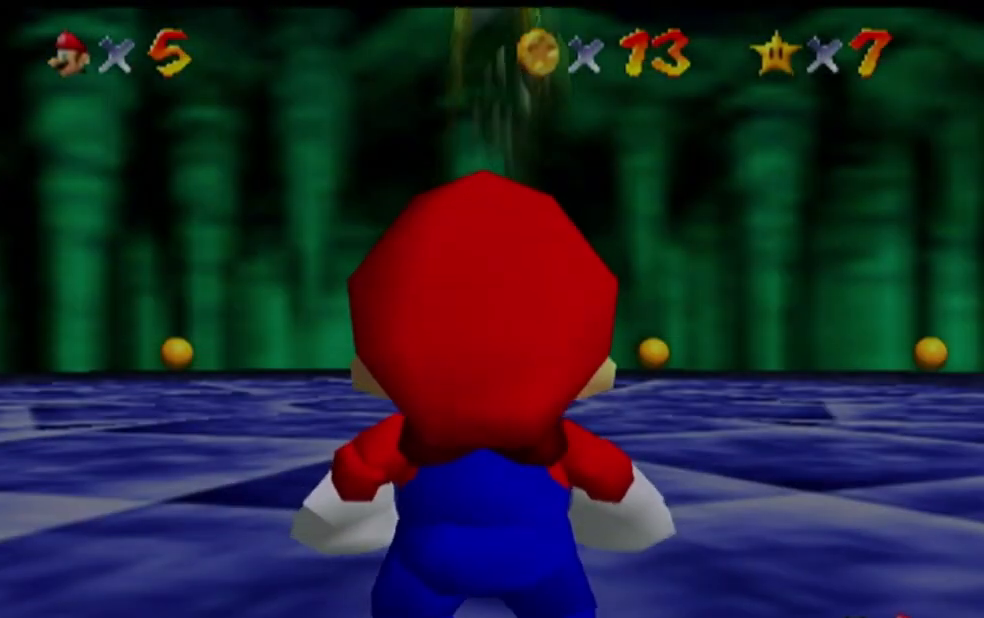
{"dt_ms": 500, "buttons": [], "left_stick": "center", "button_events": []}
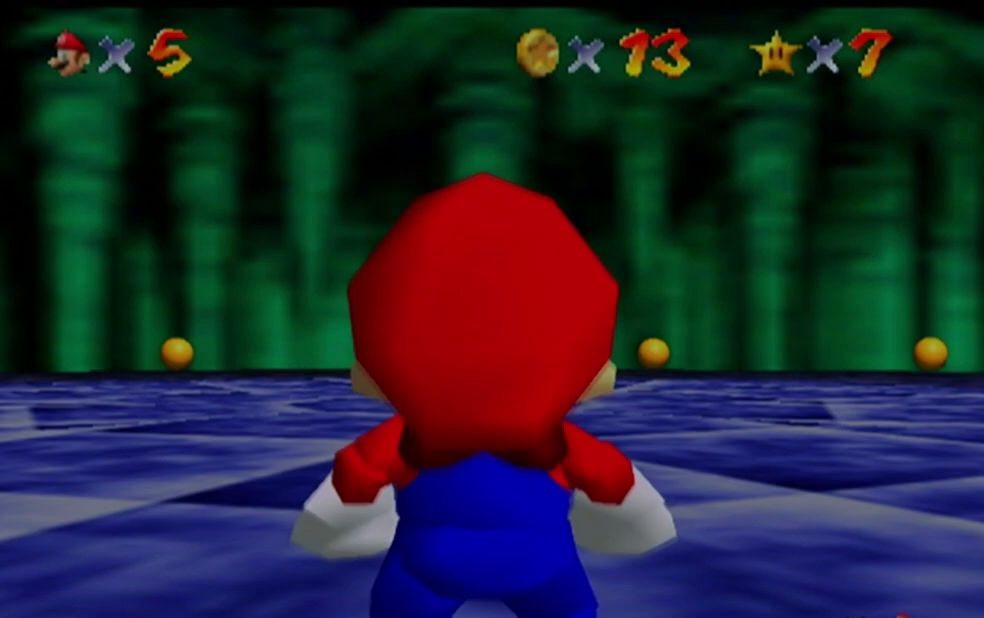
{"dt_ms": 500, "buttons": [], "left_stick": "center", "button_events": []}
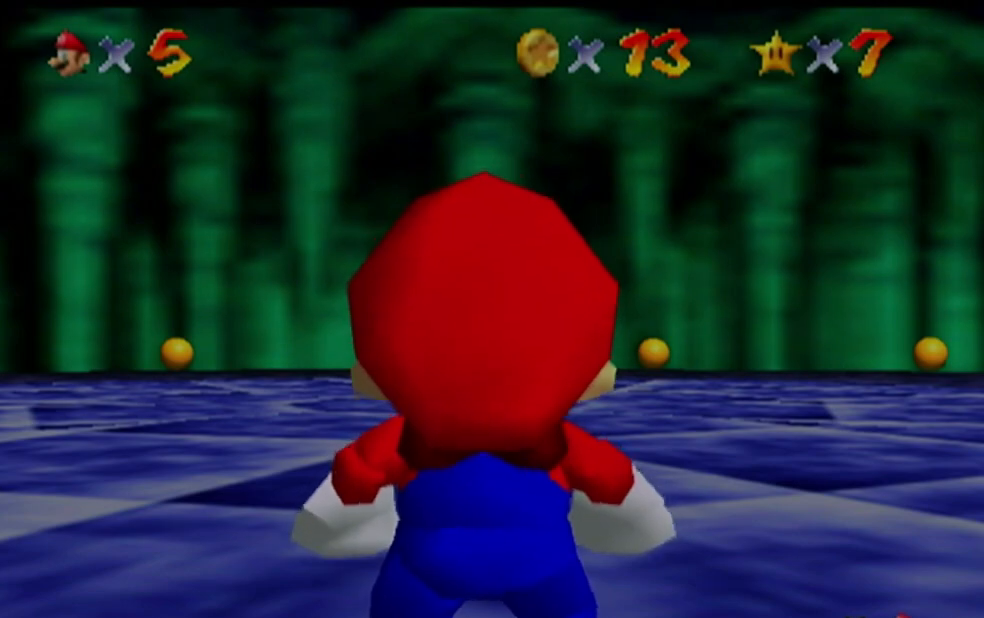
{"dt_ms": 500, "buttons": [], "left_stick": "center", "button_events": []}
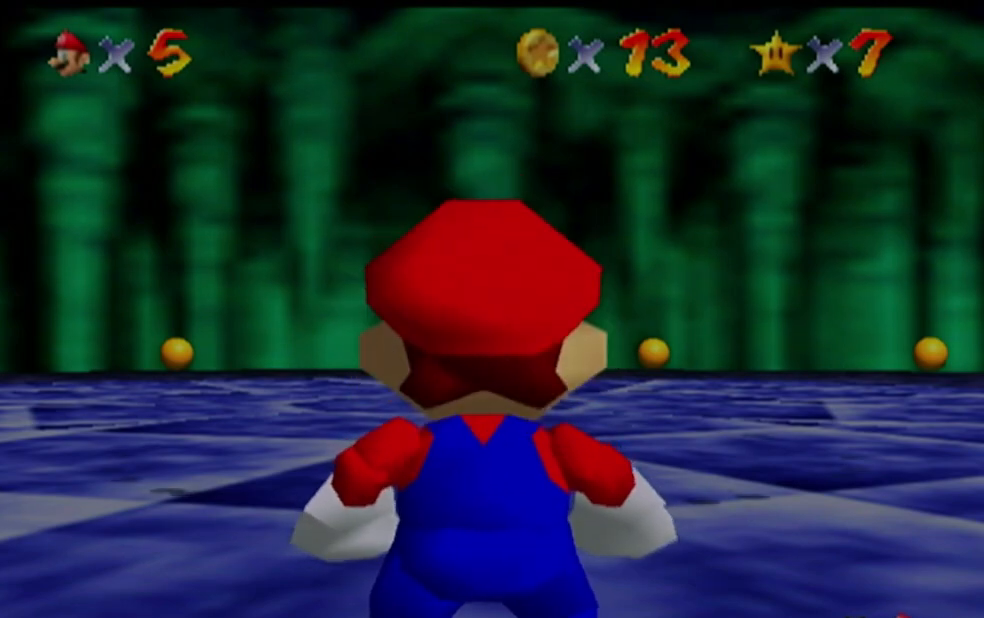
{"dt_ms": 1000, "buttons": [], "left_stick": "up", "button_events": []}
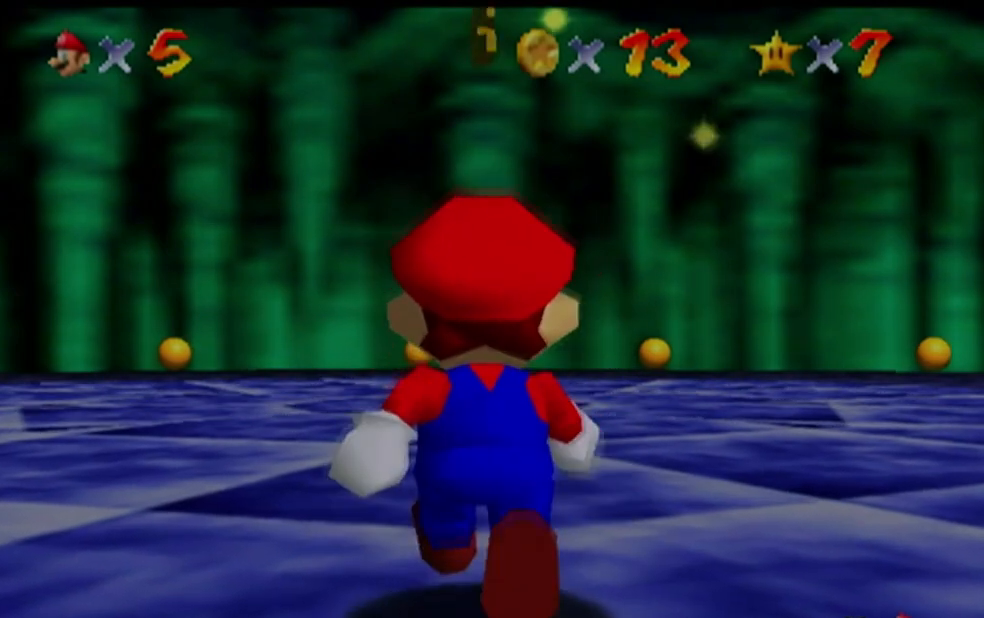
{"dt_ms": 500, "buttons": [], "left_stick": "up", "button_events": []}
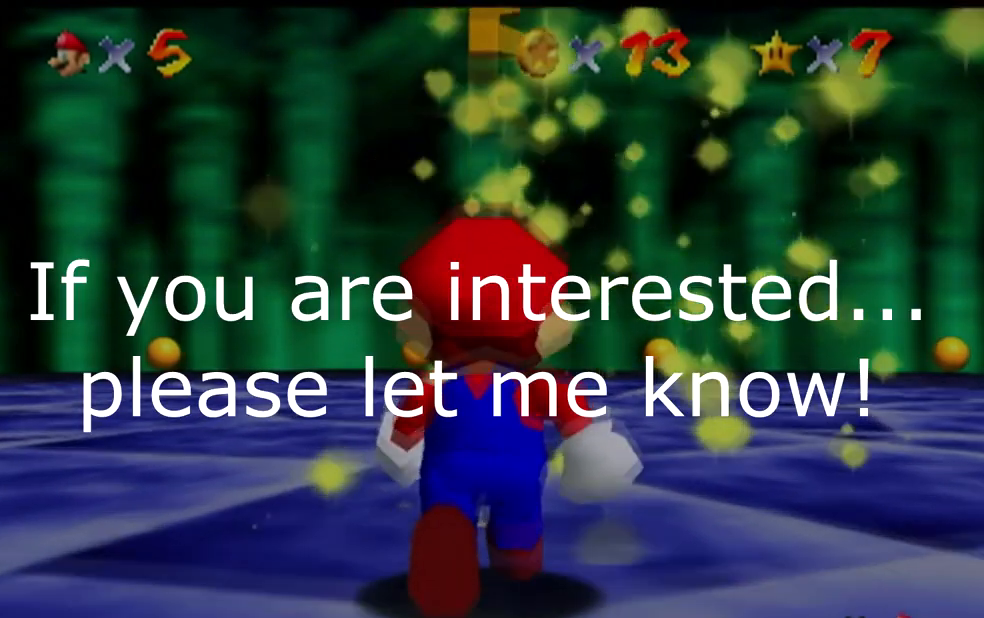
{"dt_ms": 500, "buttons": [], "left_stick": "up", "button_events": []}
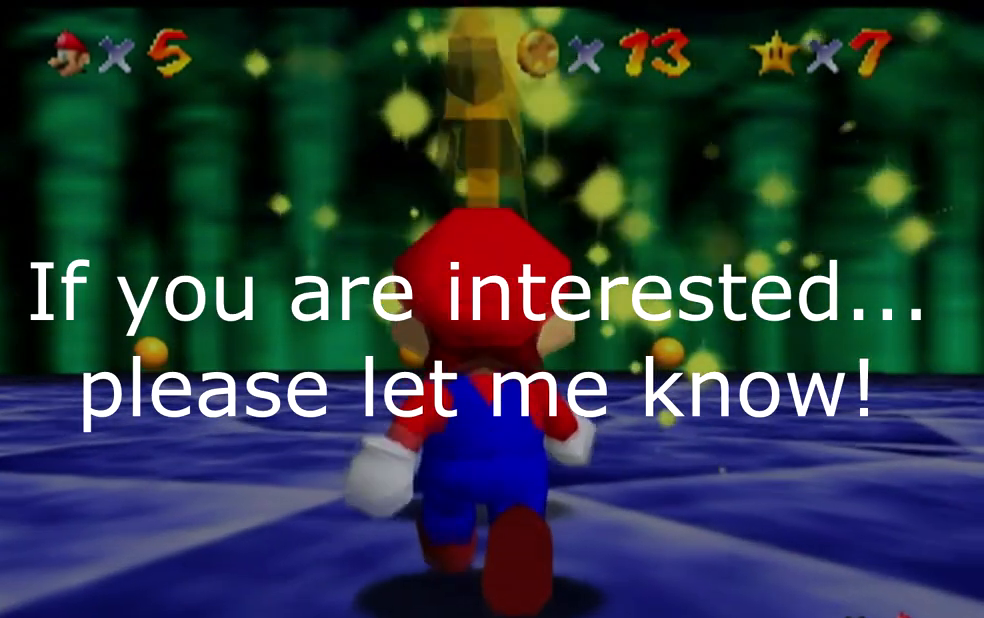
{"dt_ms": 500, "buttons": [], "left_stick": "center", "button_events": []}
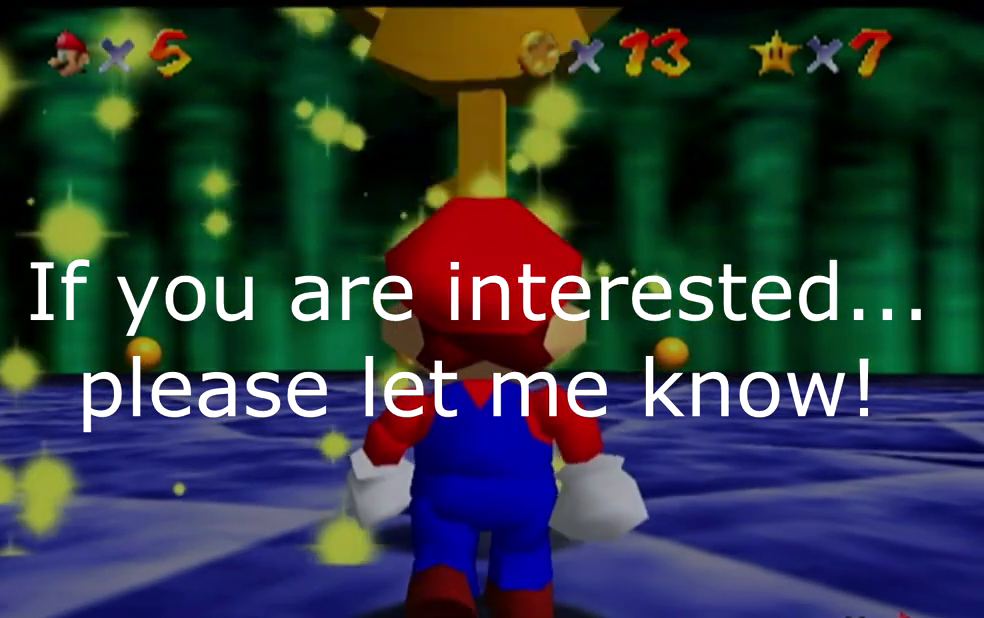
{"dt_ms": 1000, "buttons": [], "left_stick": "center", "button_events": []}
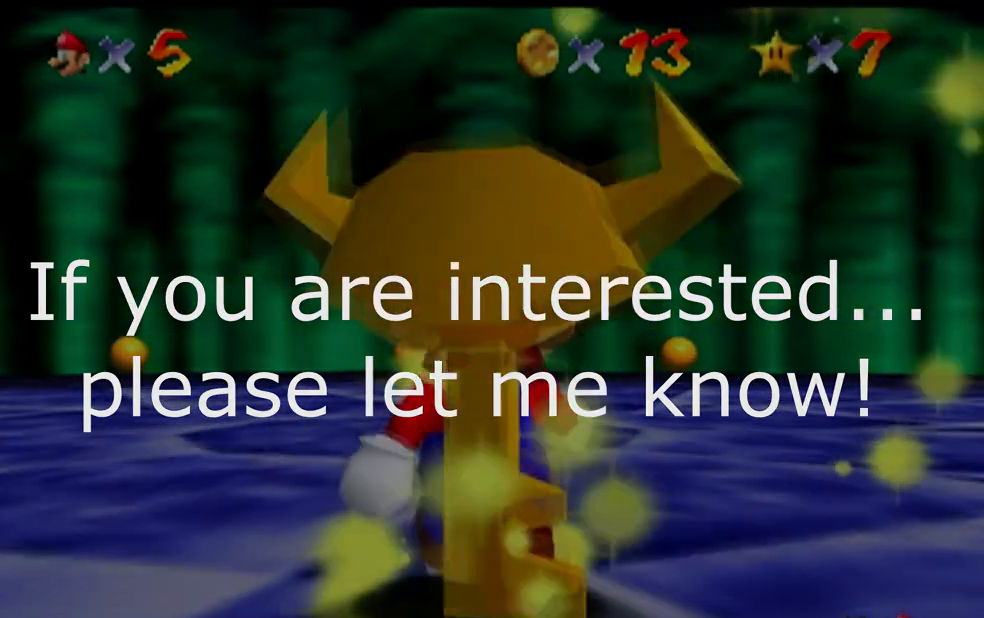
{"dt_ms": 500, "buttons": [], "left_stick": "center", "button_events": []}